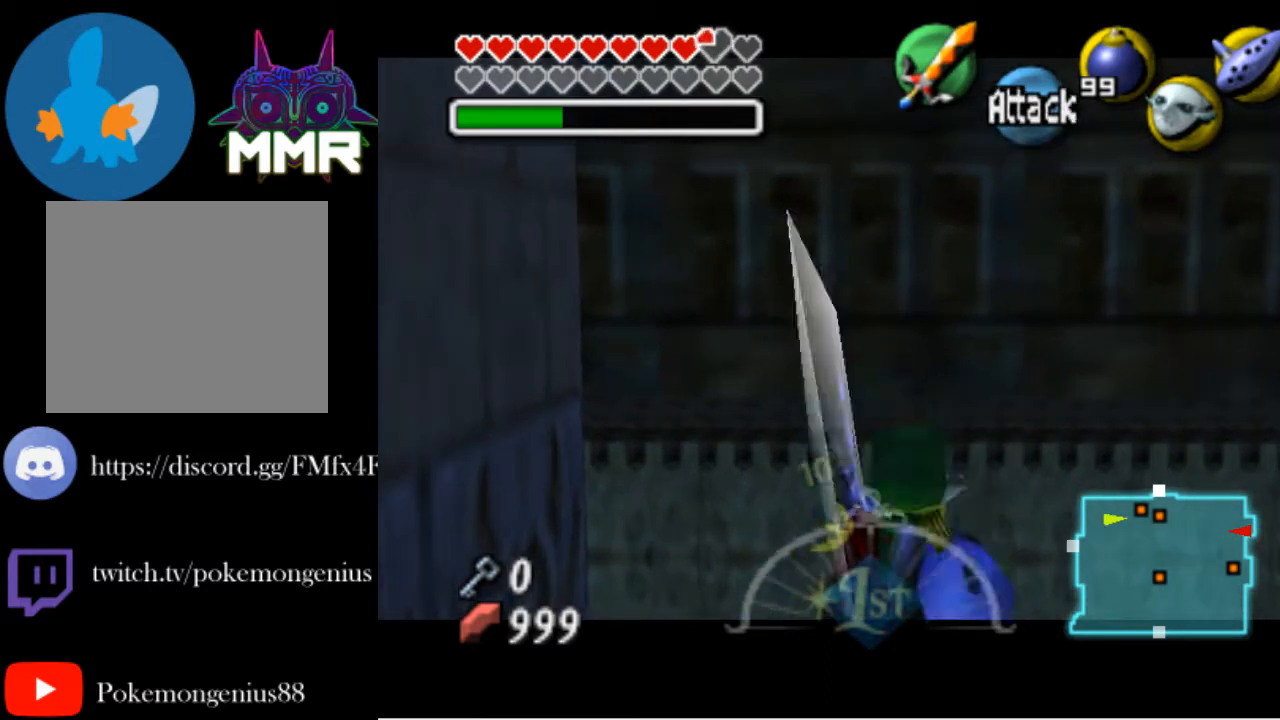
Gameplay with a controller (PlayStation layout); each line is a JSON object with the inputs held at the frame after it. "events" lists button and stick changes between this image and that frame as [ms after this image, input, new state], when the widget could be followed in between.
{"buttons": ["L2"], "left_stick": "center", "right_stick": "center", "events": [[300, "SQUARE", "down"], [450, "SQUARE", "up"]]}
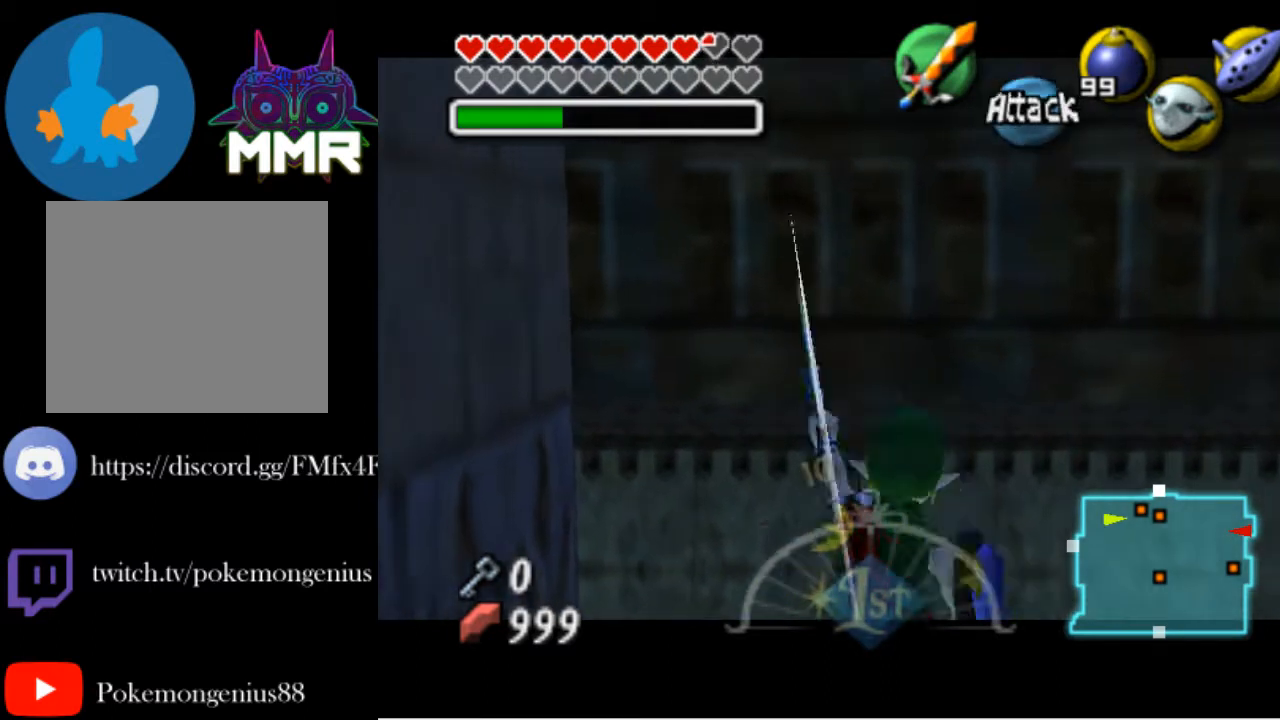
{"buttons": ["SQUARE", "L2"], "left_stick": "center", "right_stick": "center", "events": [[150, "left_stick", "left"], [400, "SQUARE", "down"], [400, "left_stick", "center"]]}
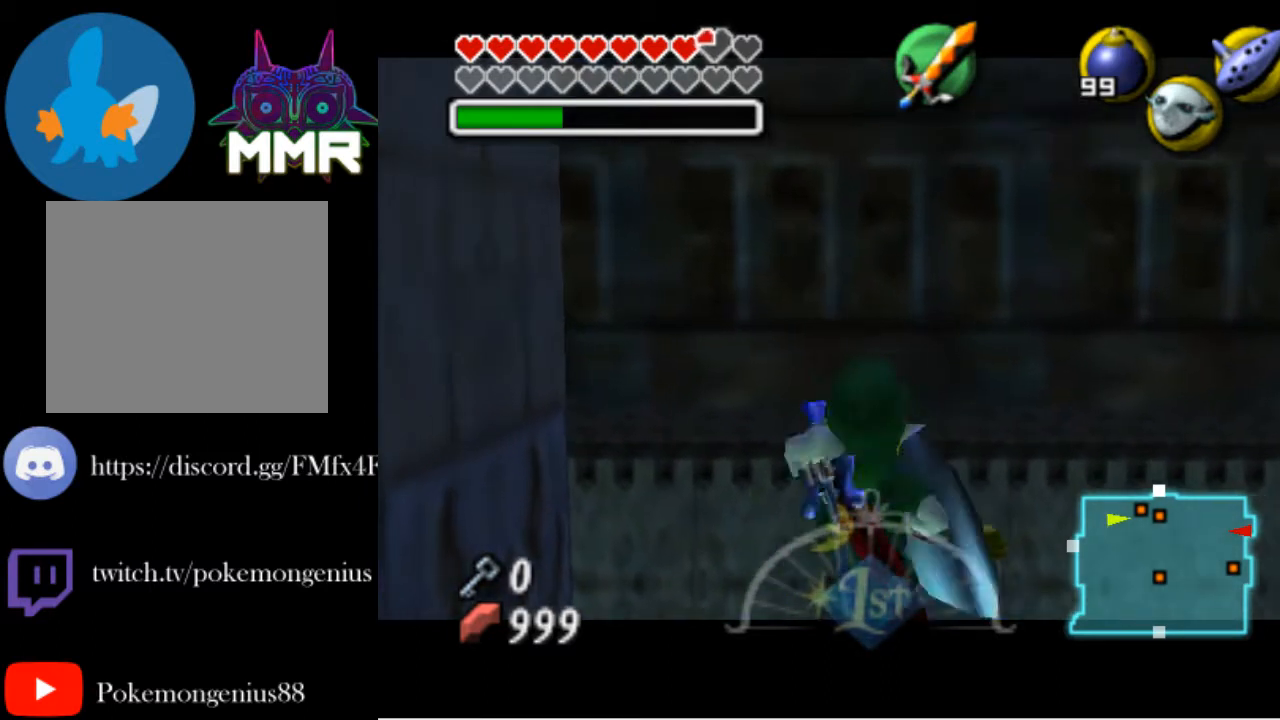
{"buttons": ["SQUARE", "L2"], "left_stick": "center", "right_stick": "center", "events": [[50, "SQUARE", "up"], [250, "left_stick", "left"], [400, "SQUARE", "down"], [400, "left_stick", "center"]]}
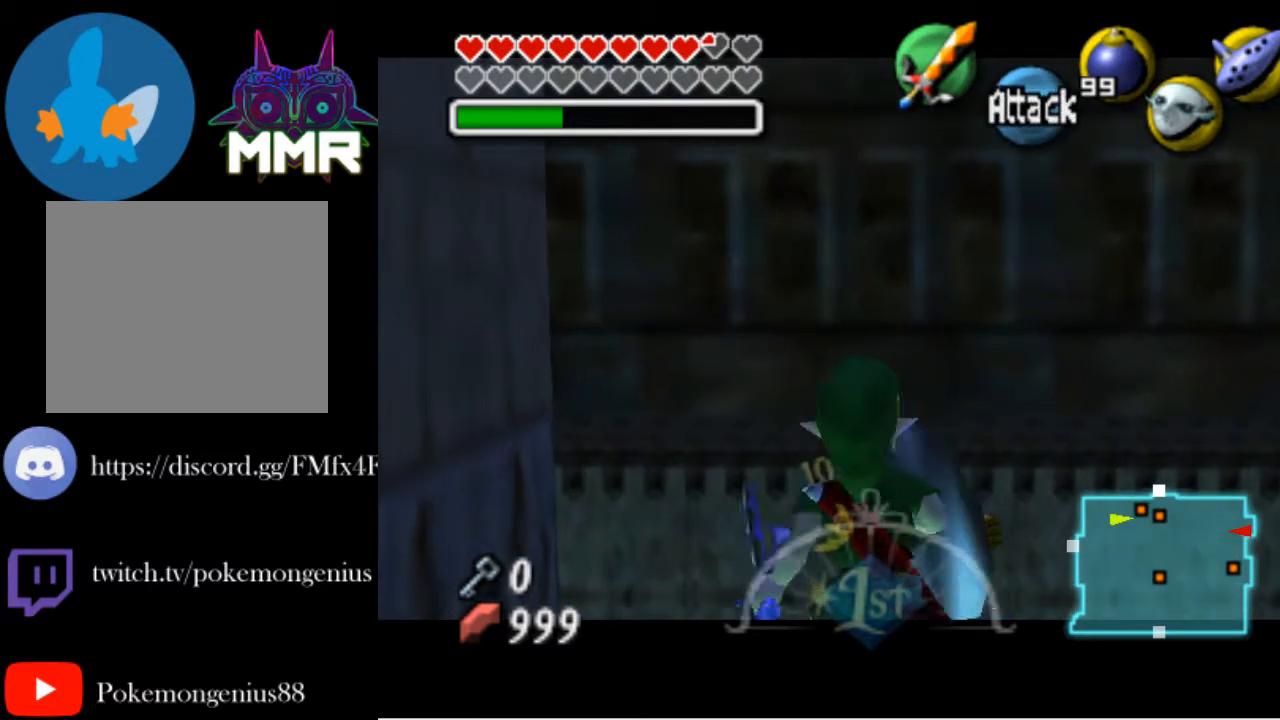
{"buttons": ["SQUARE", "L2"], "left_stick": "center", "right_stick": "center", "events": [[100, "SQUARE", "up"], [350, "left_stick", "left"], [500, "SQUARE", "down"], [500, "left_stick", "center"]]}
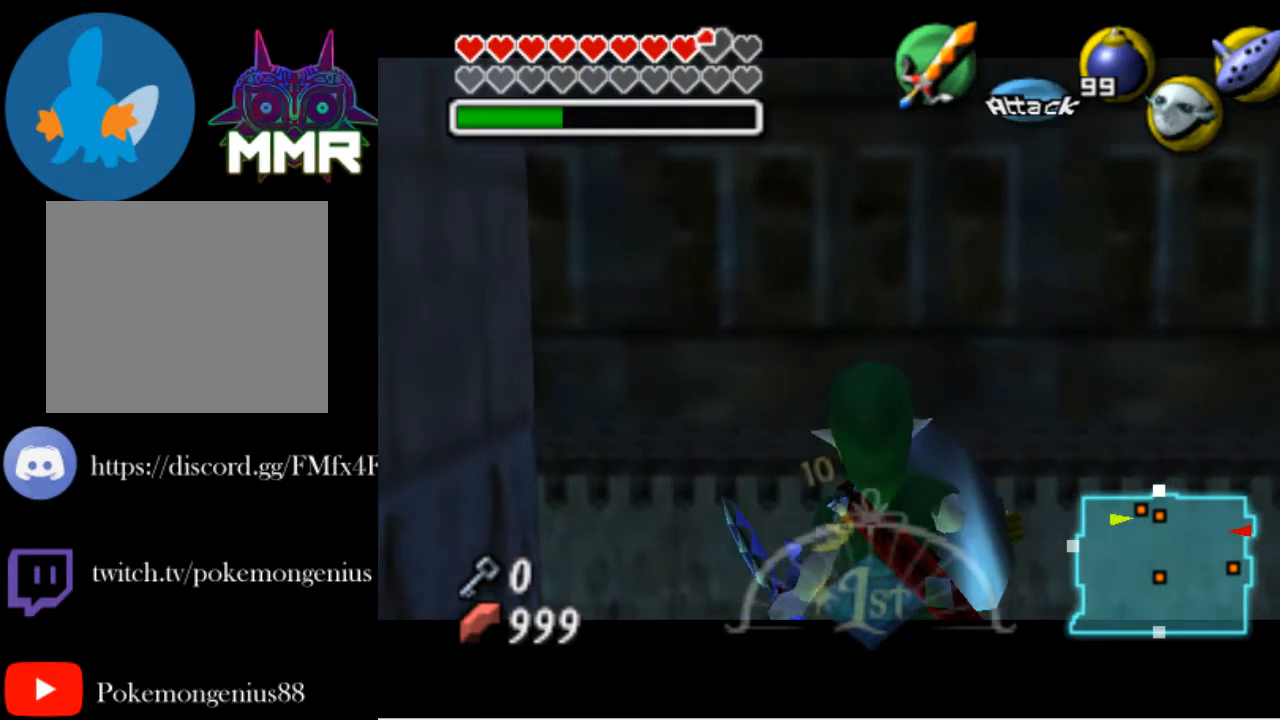
{"buttons": ["L2"], "left_stick": "left", "right_stick": "center", "events": [[150, "SQUARE", "up"], [400, "left_stick", "left"]]}
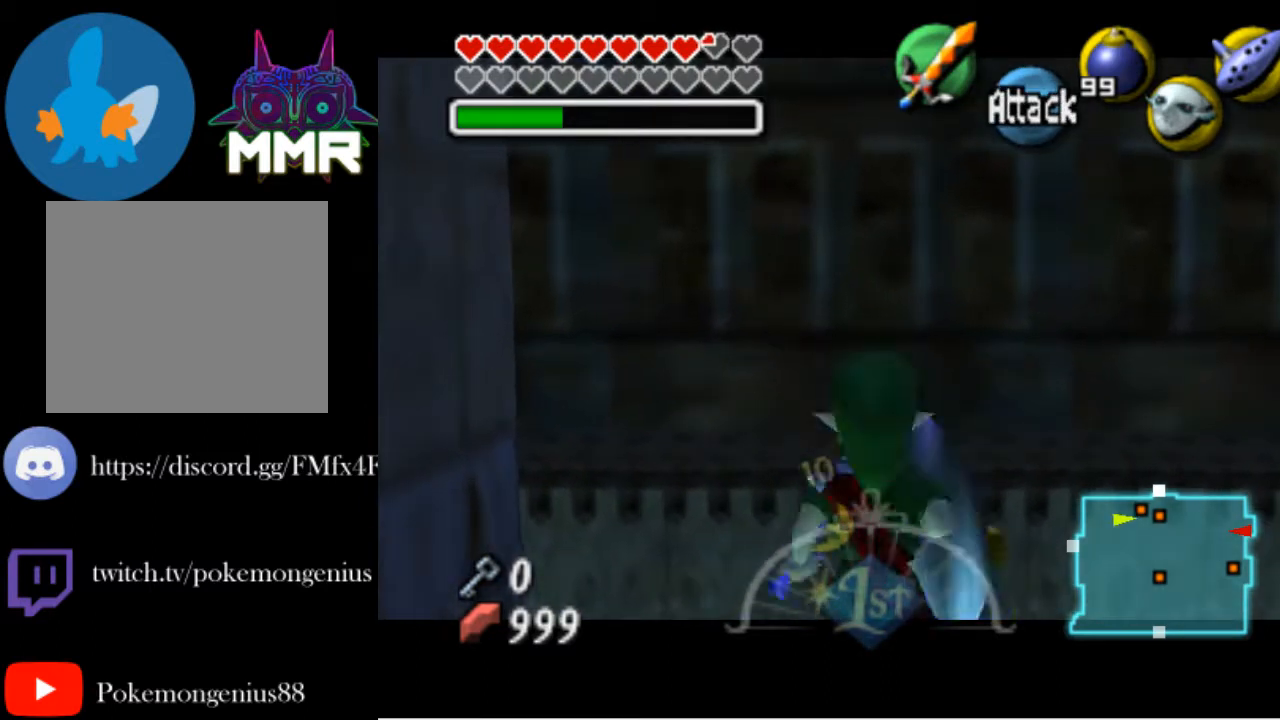
{"buttons": ["L2"], "left_stick": "left", "right_stick": "center", "events": [[50, "SQUARE", "down"], [50, "left_stick", "center"], [200, "SQUARE", "up"], [450, "left_stick", "left"]]}
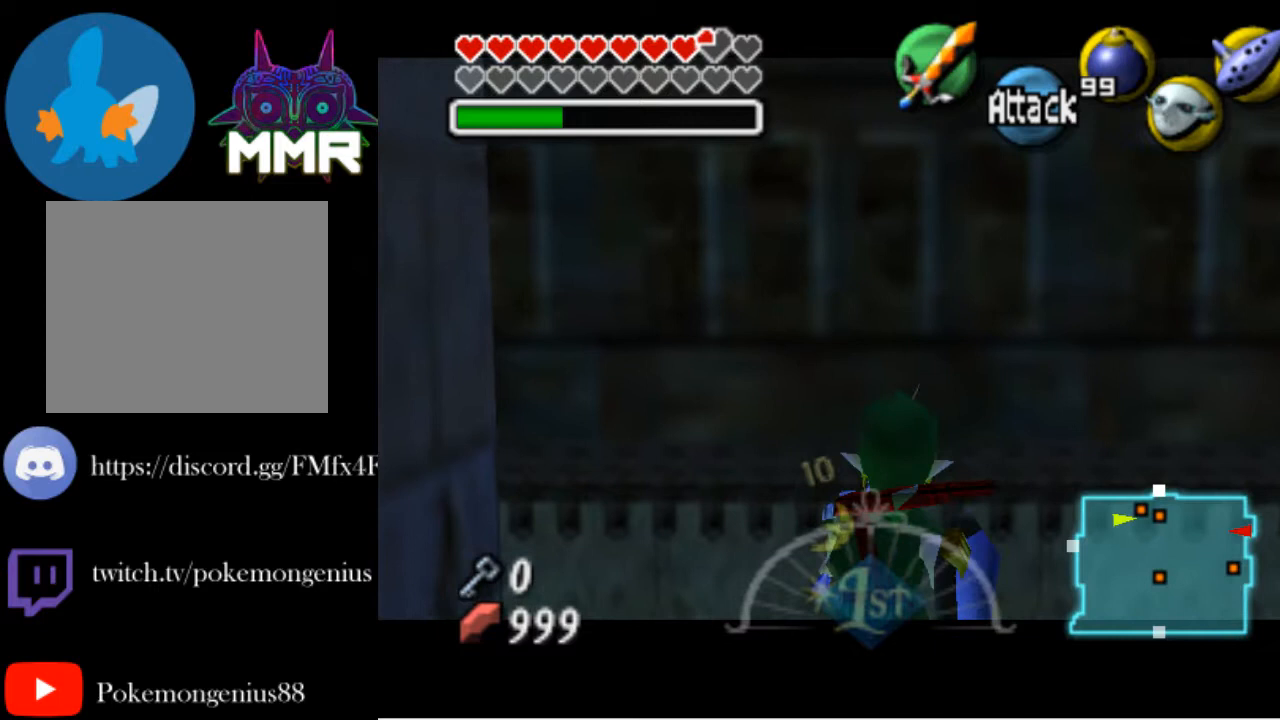
{"buttons": ["L2"], "left_stick": "left", "right_stick": "center", "events": [[150, "SQUARE", "down"], [250, "SQUARE", "up"]]}
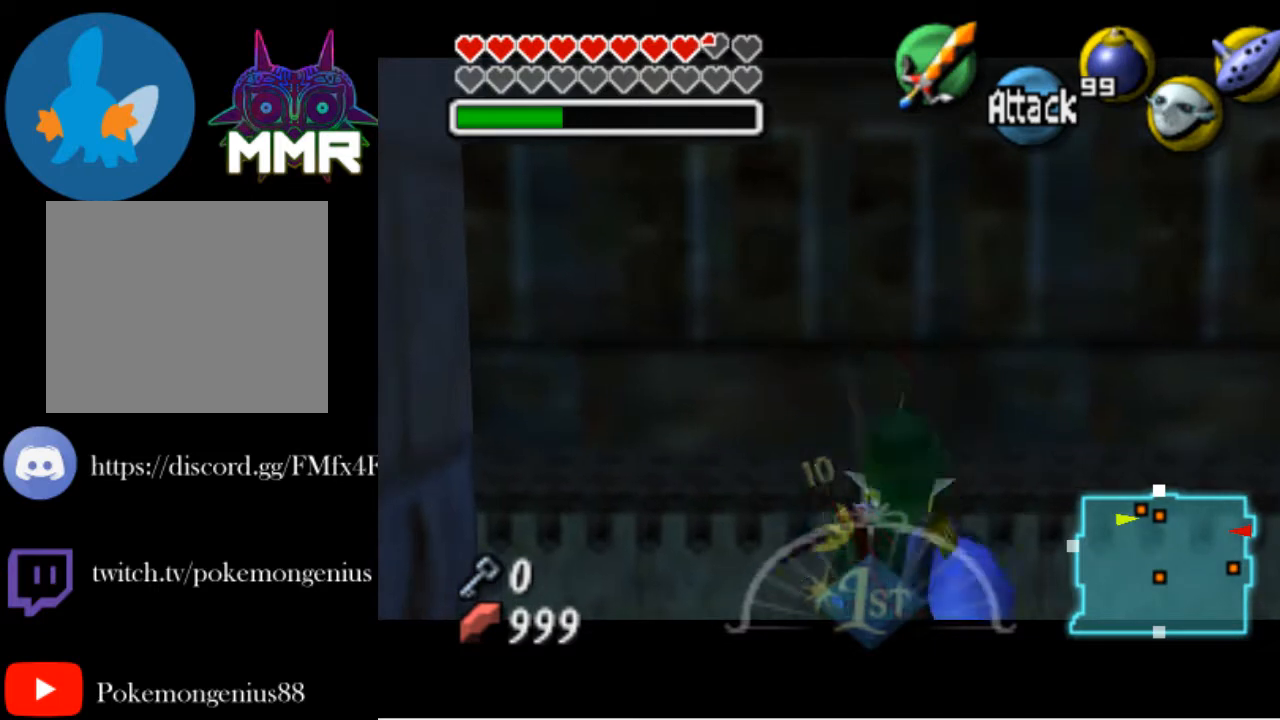
{"buttons": ["L2"], "left_stick": "center", "right_stick": "center", "events": [[150, "SQUARE", "down"], [200, "left_stick", "center"], [350, "SQUARE", "up"]]}
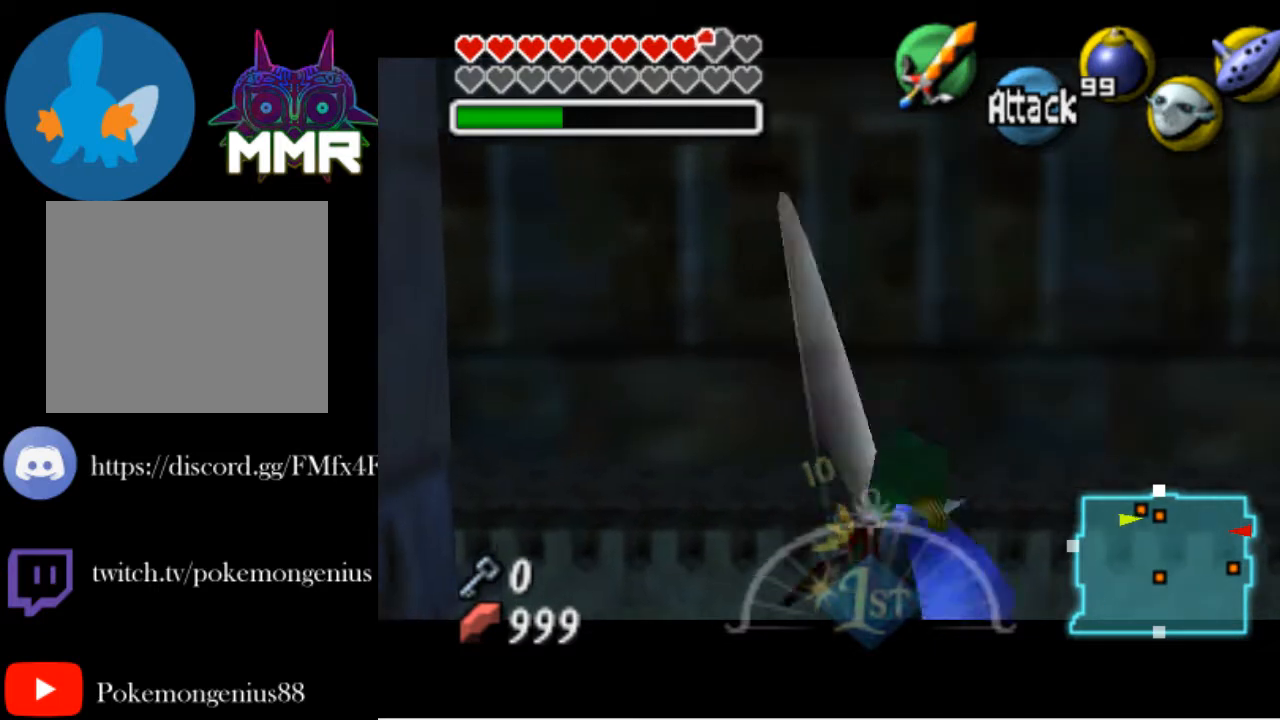
{"buttons": ["L2"], "left_stick": "center", "right_stick": "center", "events": [[150, "left_stick", "down-left"], [250, "SQUARE", "down"], [250, "left_stick", "center"], [400, "SQUARE", "up"]]}
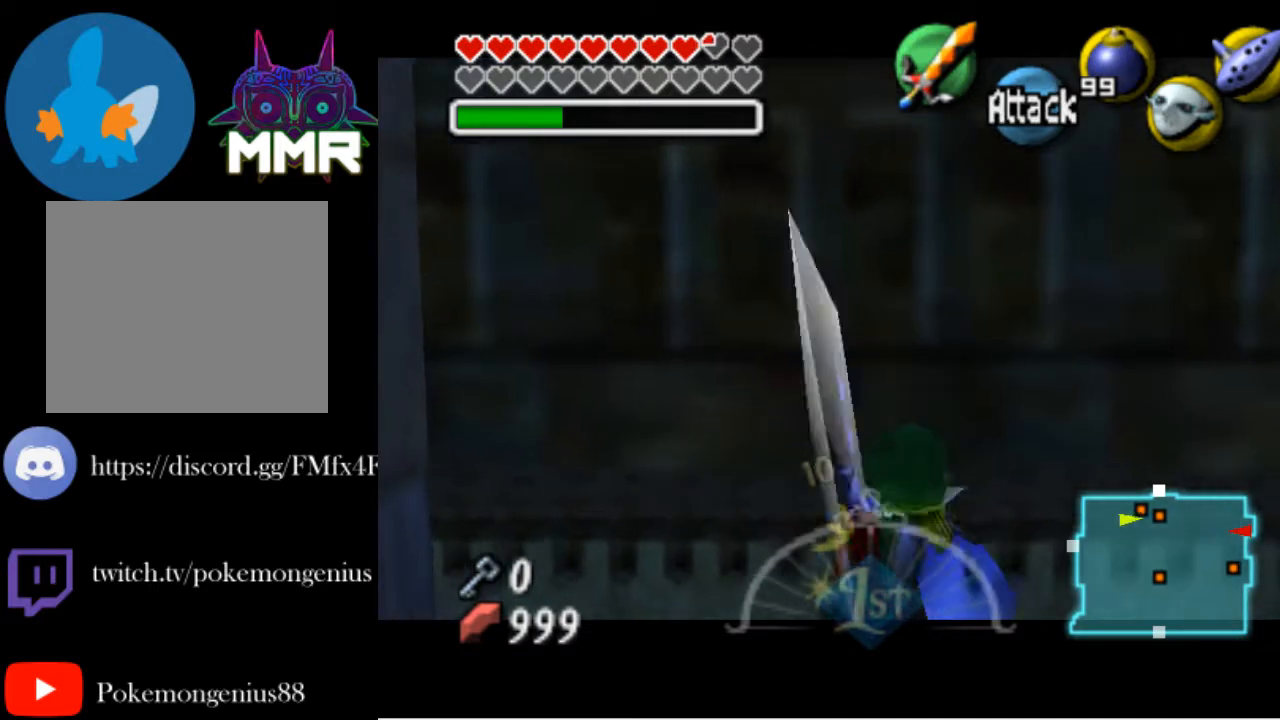
{"buttons": ["L2"], "left_stick": "center", "right_stick": "center", "events": [[150, "left_stick", "left"], [400, "SQUARE", "down"], [400, "left_stick", "center"], [500, "SQUARE", "up"]]}
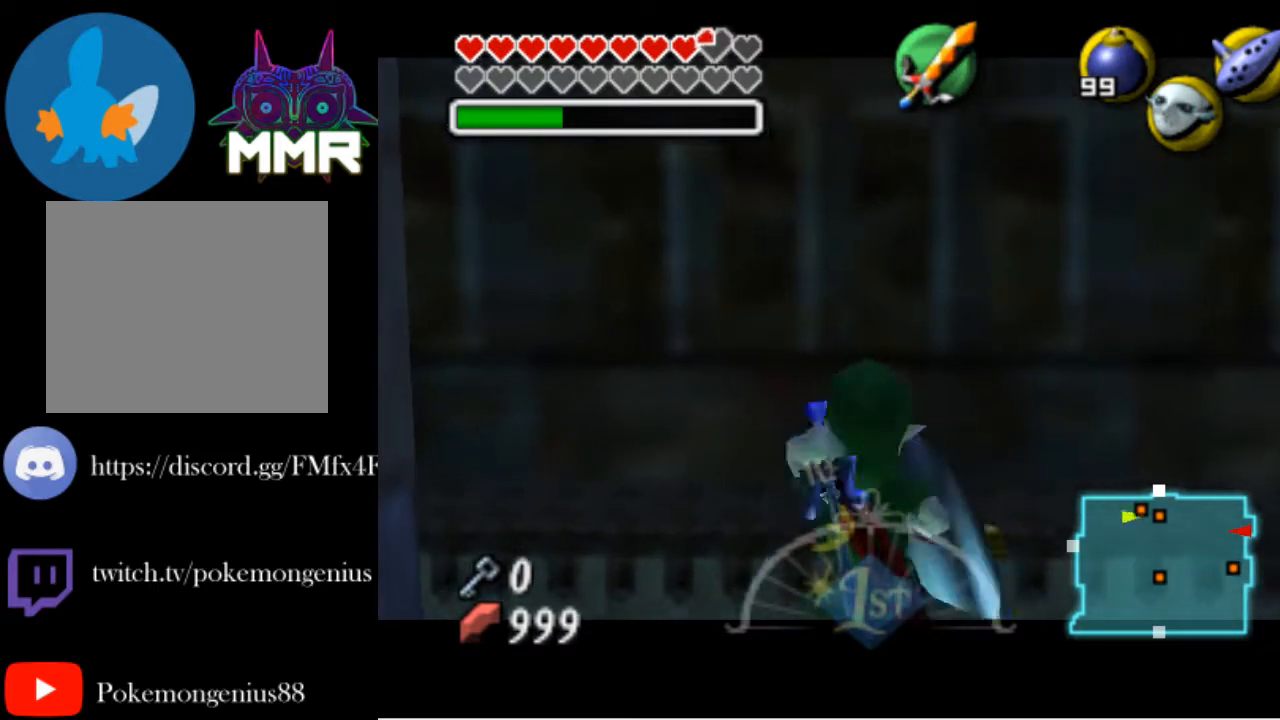
{"buttons": ["SQUARE", "L2"], "left_stick": "center", "right_stick": "center", "events": [[250, "left_stick", "left"], [450, "SQUARE", "down"], [450, "left_stick", "center"]]}
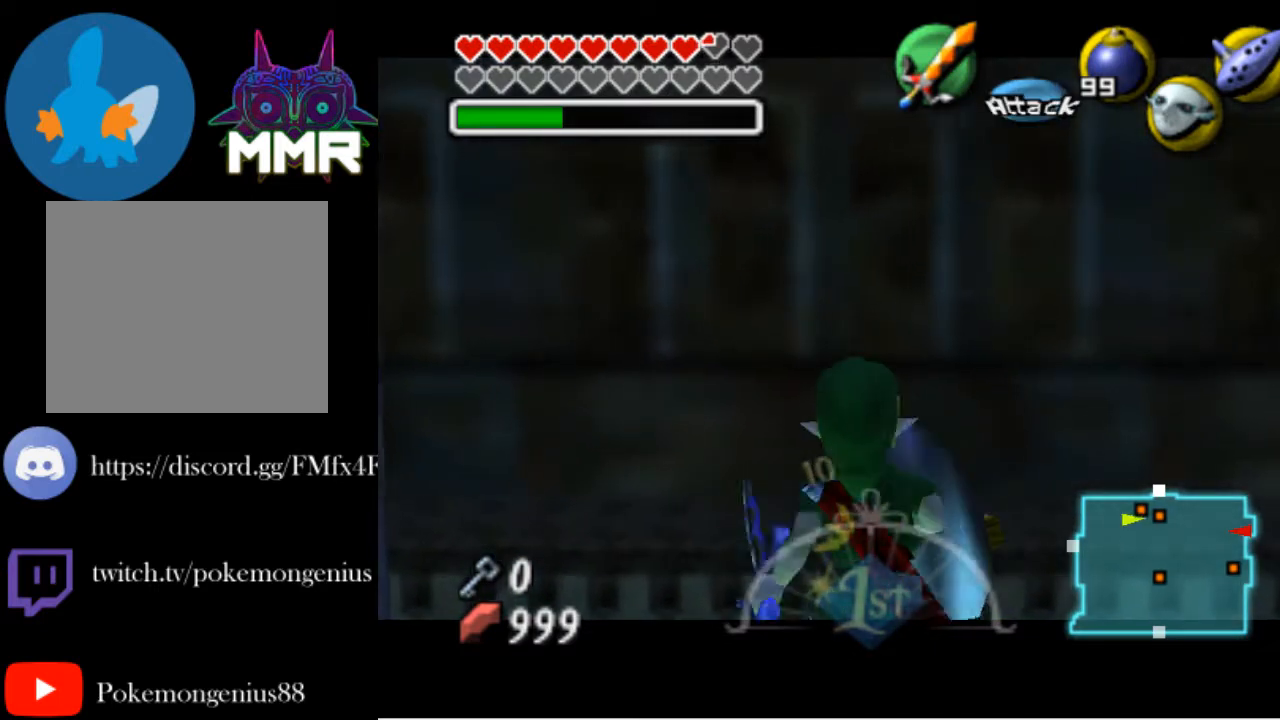
{"buttons": ["SQUARE", "L2"], "left_stick": "left", "right_stick": "center", "events": [[100, "SQUARE", "up"], [350, "left_stick", "left"], [500, "SQUARE", "down"]]}
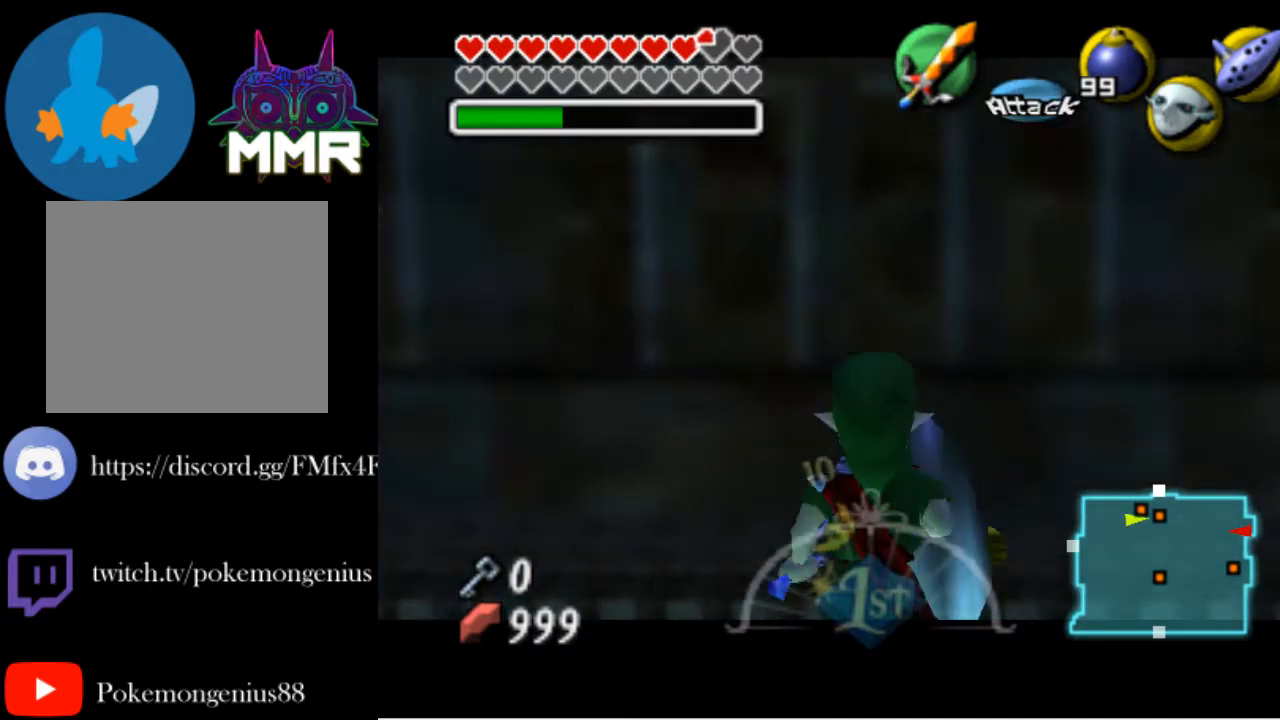
{"buttons": ["L2"], "left_stick": "center", "right_stick": "center", "events": [[50, "left_stick", "center"], [150, "SQUARE", "up"]]}
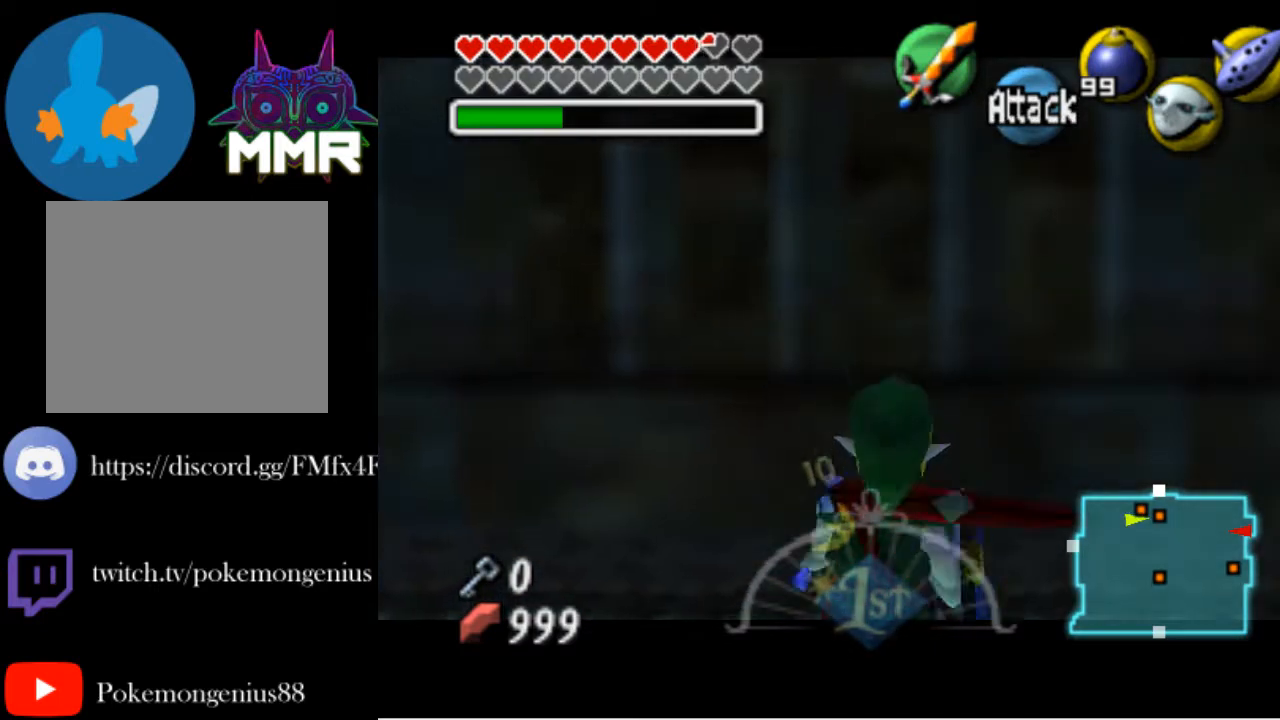
{"buttons": ["CROSS"], "left_stick": "center", "right_stick": "center", "events": [[250, "L2", "up"], [300, "CROSS", "down"], [450, "CROSS", "up"], [500, "CROSS", "down"]]}
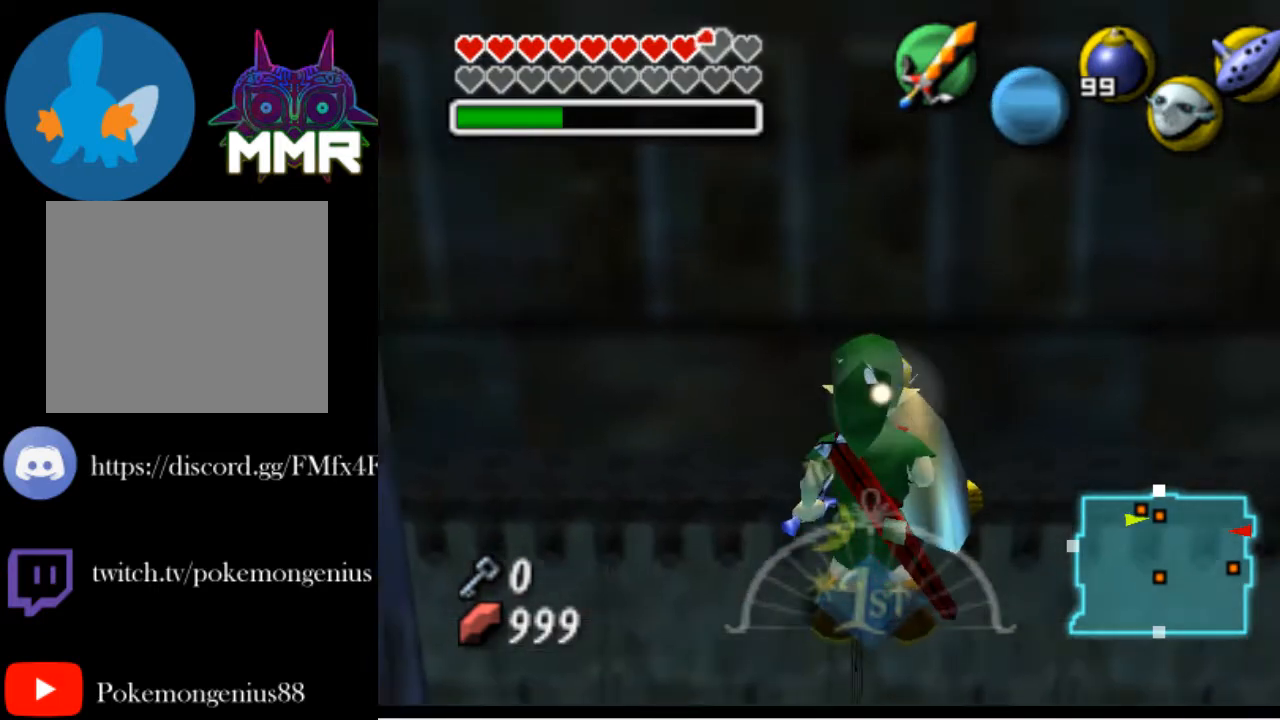
{"buttons": ["CROSS"], "left_stick": "center", "right_stick": "center", "events": [[150, "CROSS", "up"], [250, "CROSS", "down"], [350, "CROSS", "up"], [450, "CROSS", "down"]]}
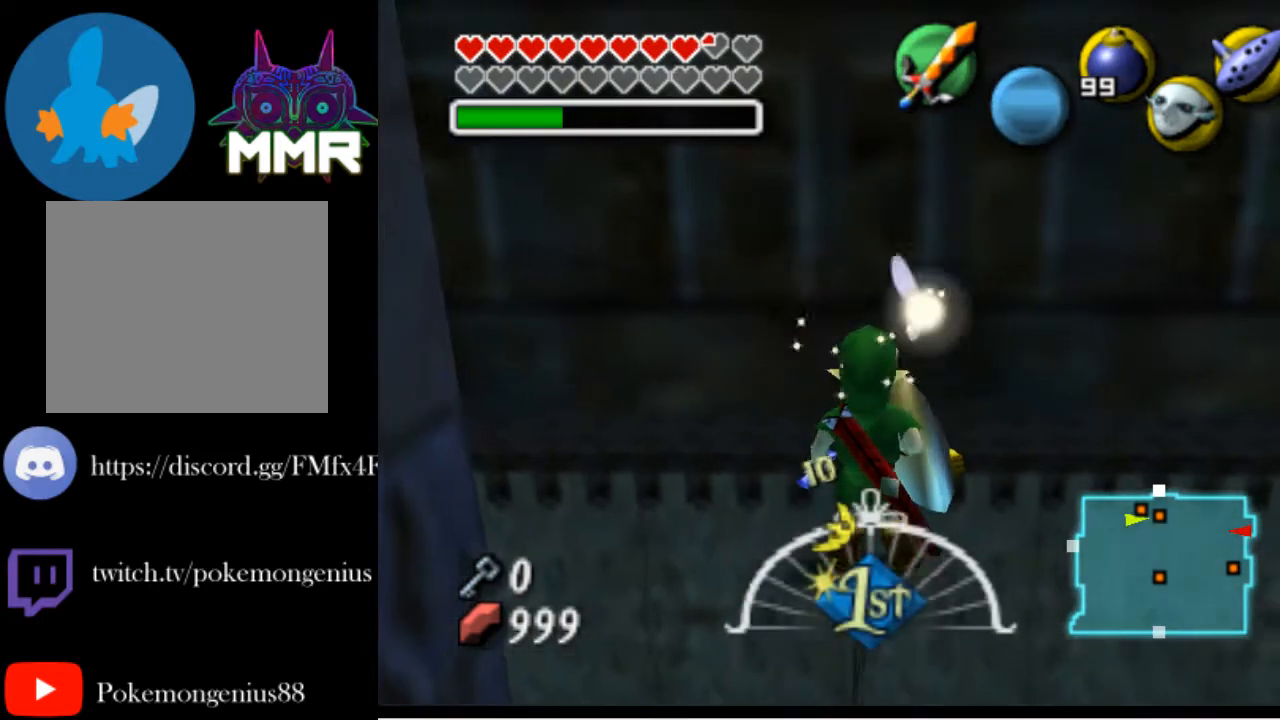
{"buttons": [], "left_stick": "center", "right_stick": "center", "events": [[150, "CROSS", "up"], [200, "CROSS", "down"], [300, "CROSS", "up"], [350, "CROSS", "down"], [500, "CROSS", "up"]]}
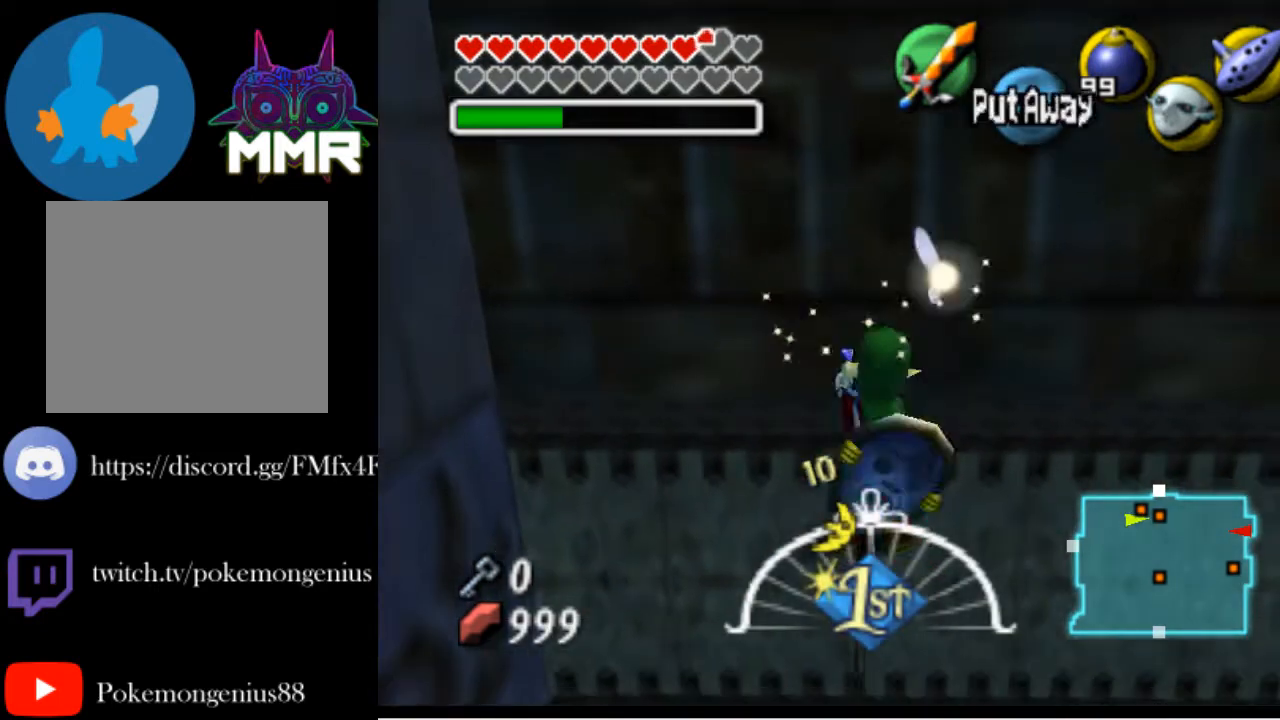
{"buttons": [], "left_stick": "center", "right_stick": "center", "events": []}
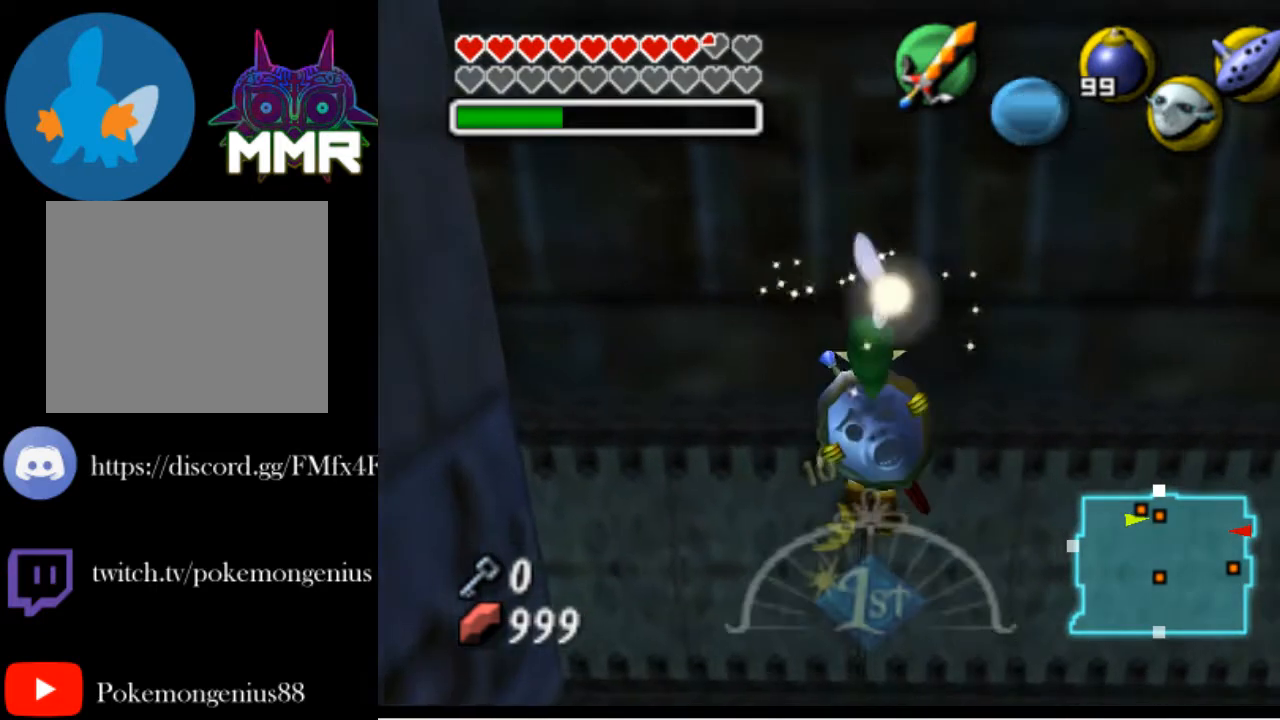
{"buttons": [], "left_stick": "up", "right_stick": "center", "events": [[150, "left_stick", "up"]]}
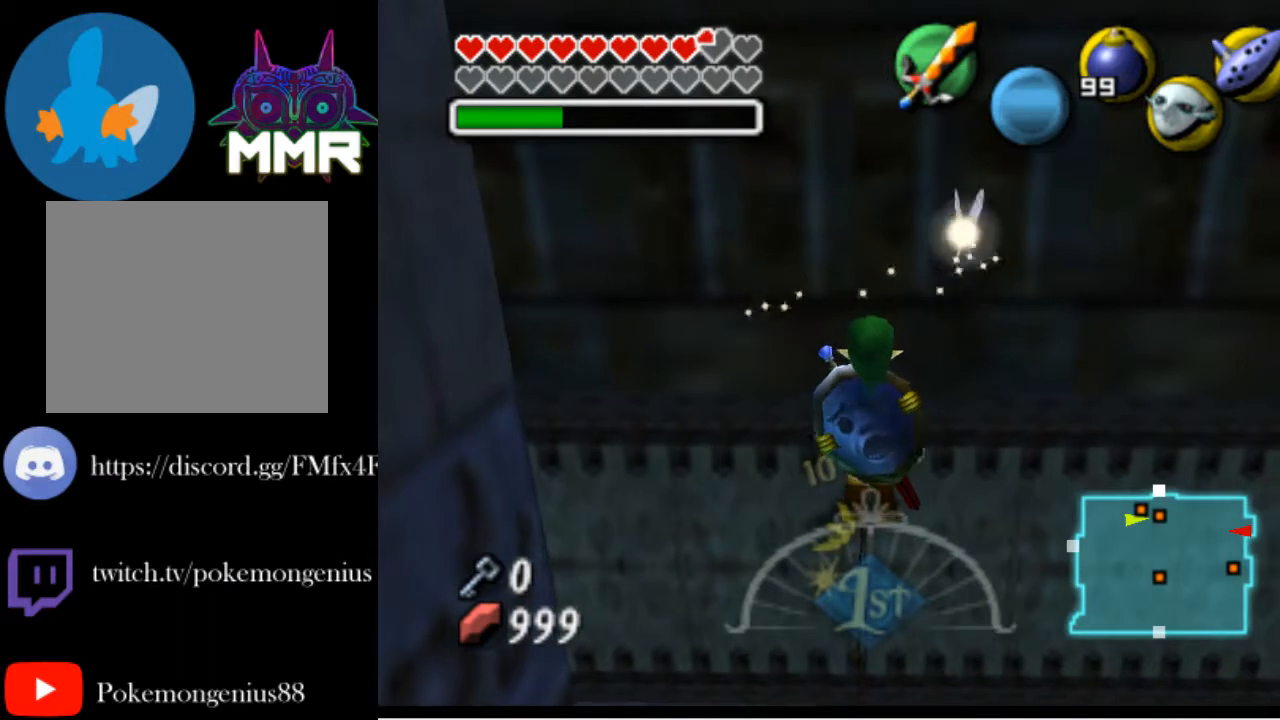
{"buttons": [], "left_stick": "center", "right_stick": "center", "events": [[150, "left_stick", "center"], [200, "left_stick", "up"], [350, "left_stick", "center"]]}
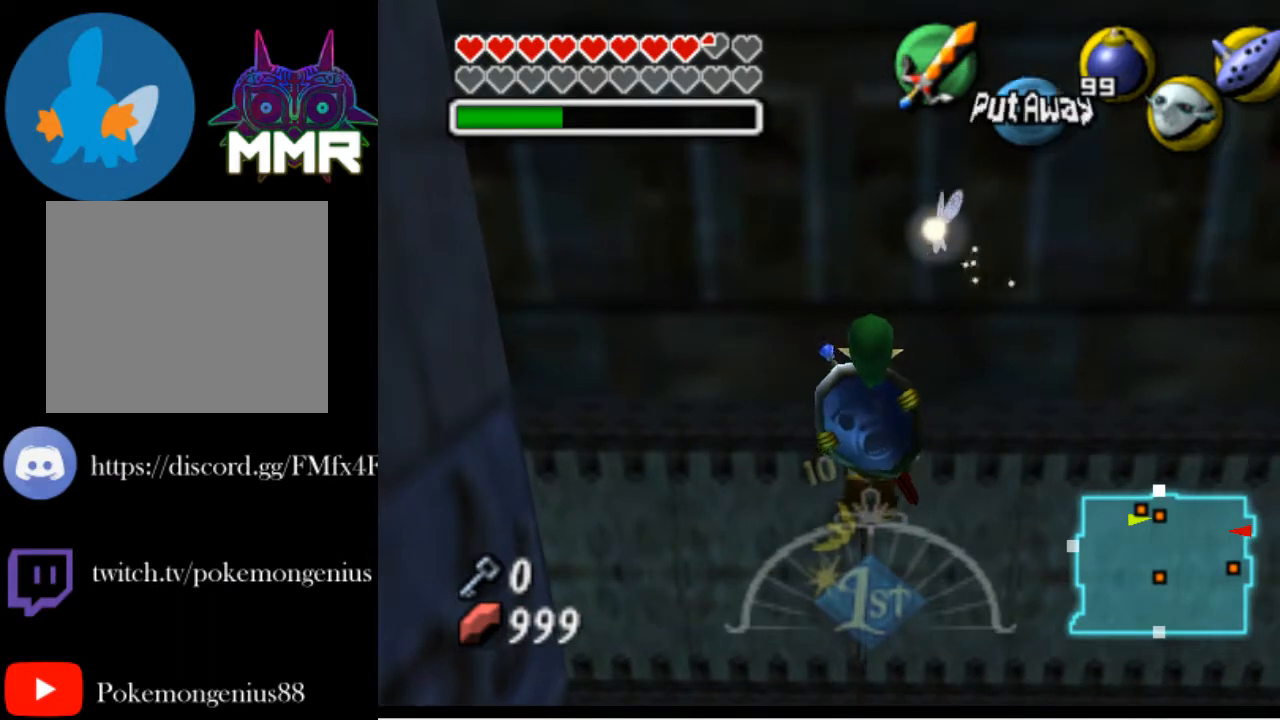
{"buttons": [], "left_stick": "up", "right_stick": "center", "events": [[50, "left_stick", "up"], [100, "left_stick", "center"], [250, "left_stick", "up"], [350, "left_stick", "center"], [500, "left_stick", "up"]]}
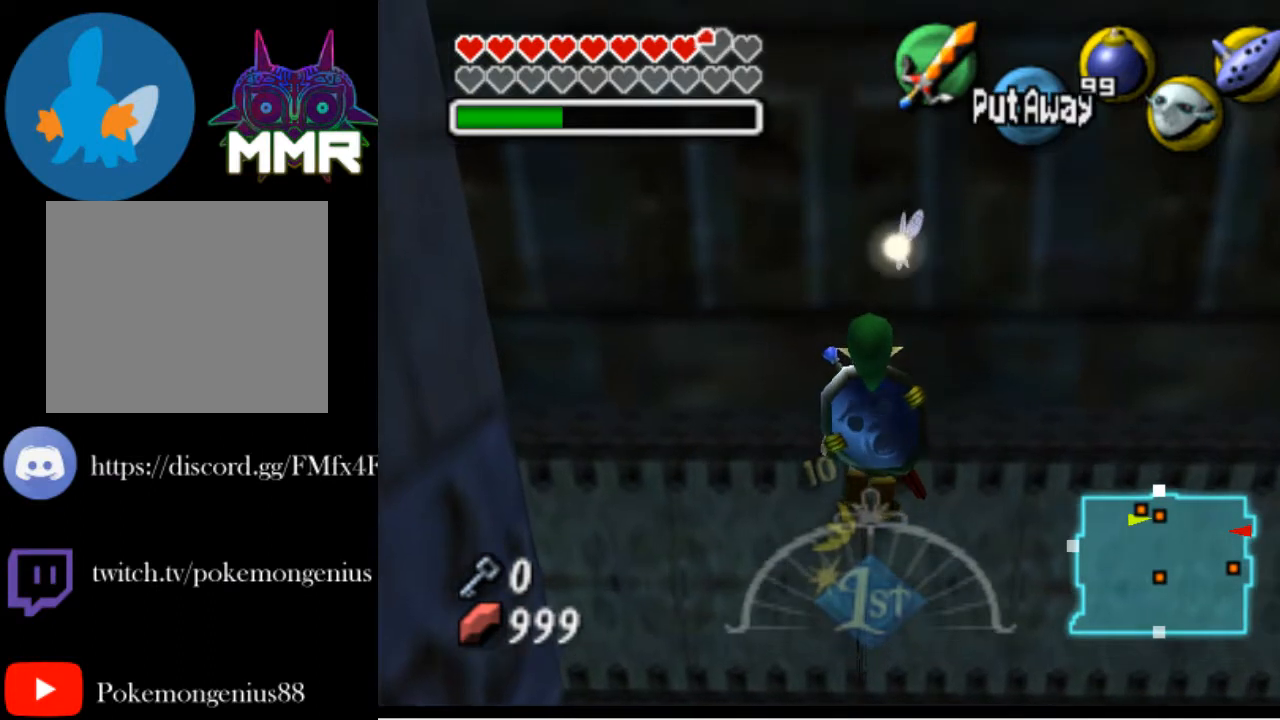
{"buttons": [], "left_stick": "up", "right_stick": "center", "events": [[100, "left_stick", "center"], [150, "left_stick", "up"], [350, "left_stick", "center"], [400, "left_stick", "up"]]}
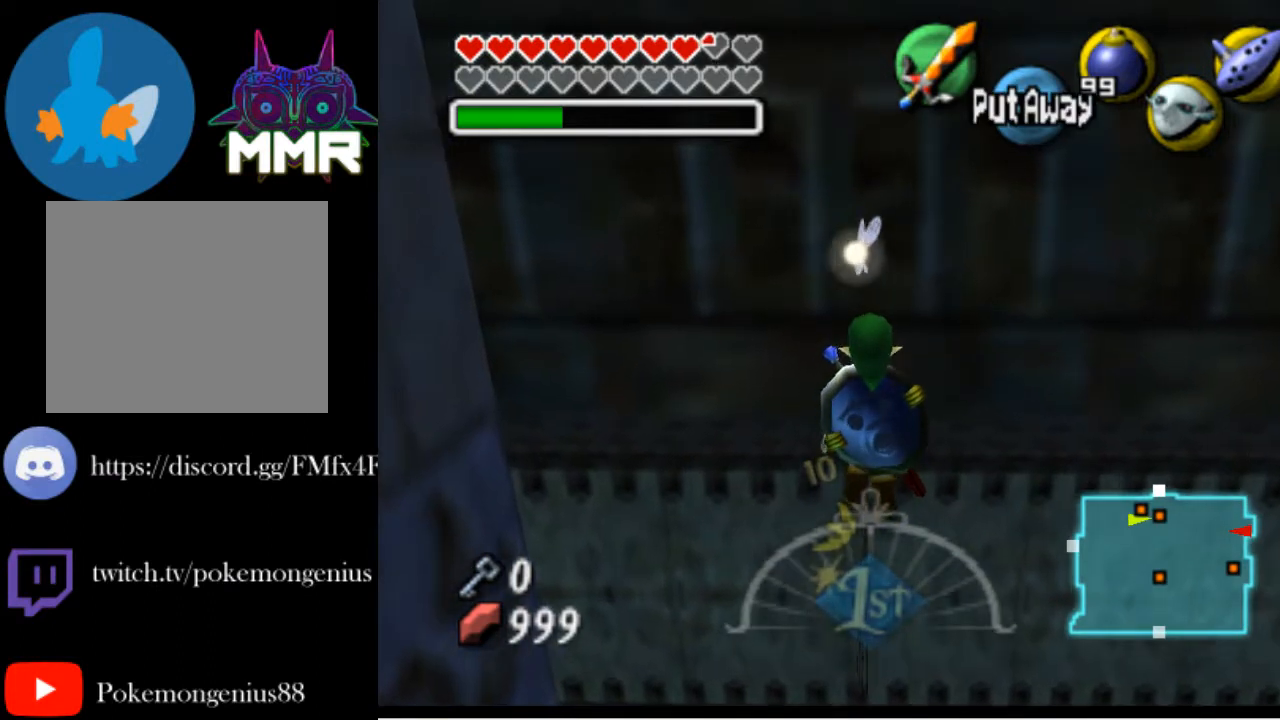
{"buttons": [], "left_stick": "up", "right_stick": "center", "events": [[100, "left_stick", "center"], [400, "left_stick", "up"]]}
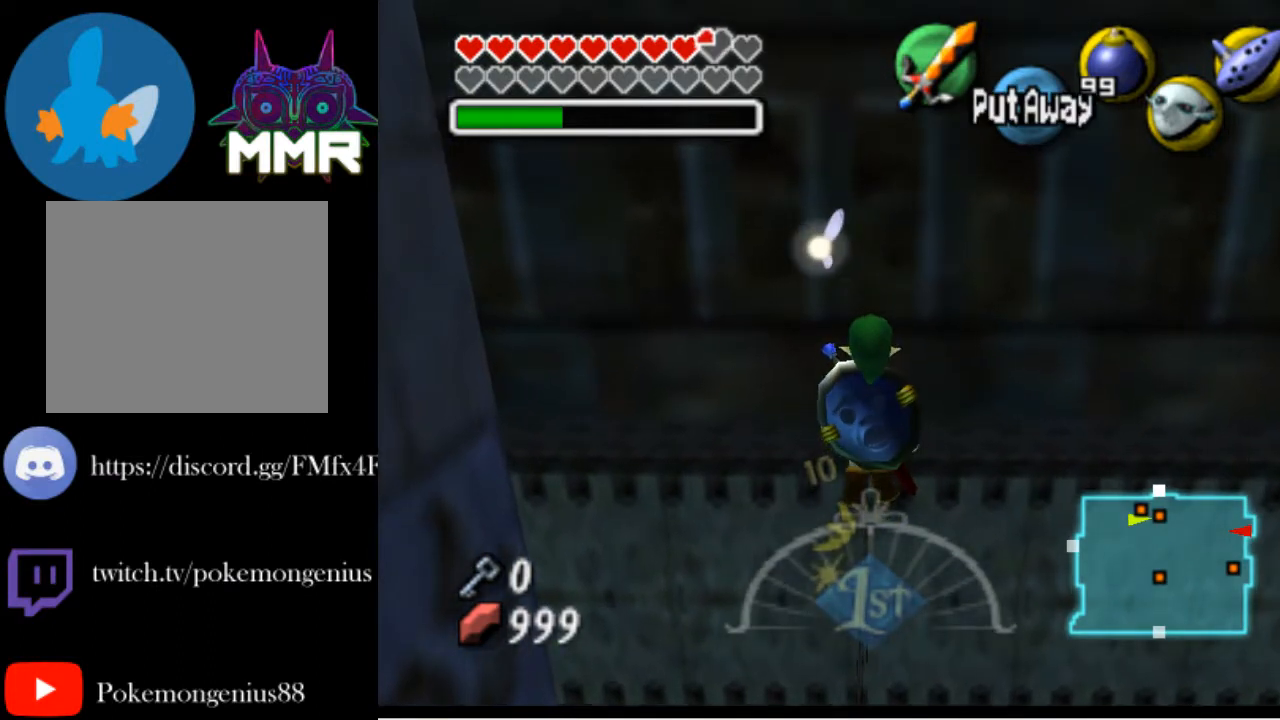
{"buttons": [], "left_stick": "center", "right_stick": "center", "events": [[50, "left_stick", "center"], [400, "left_stick", "up-right"], [500, "left_stick", "center"]]}
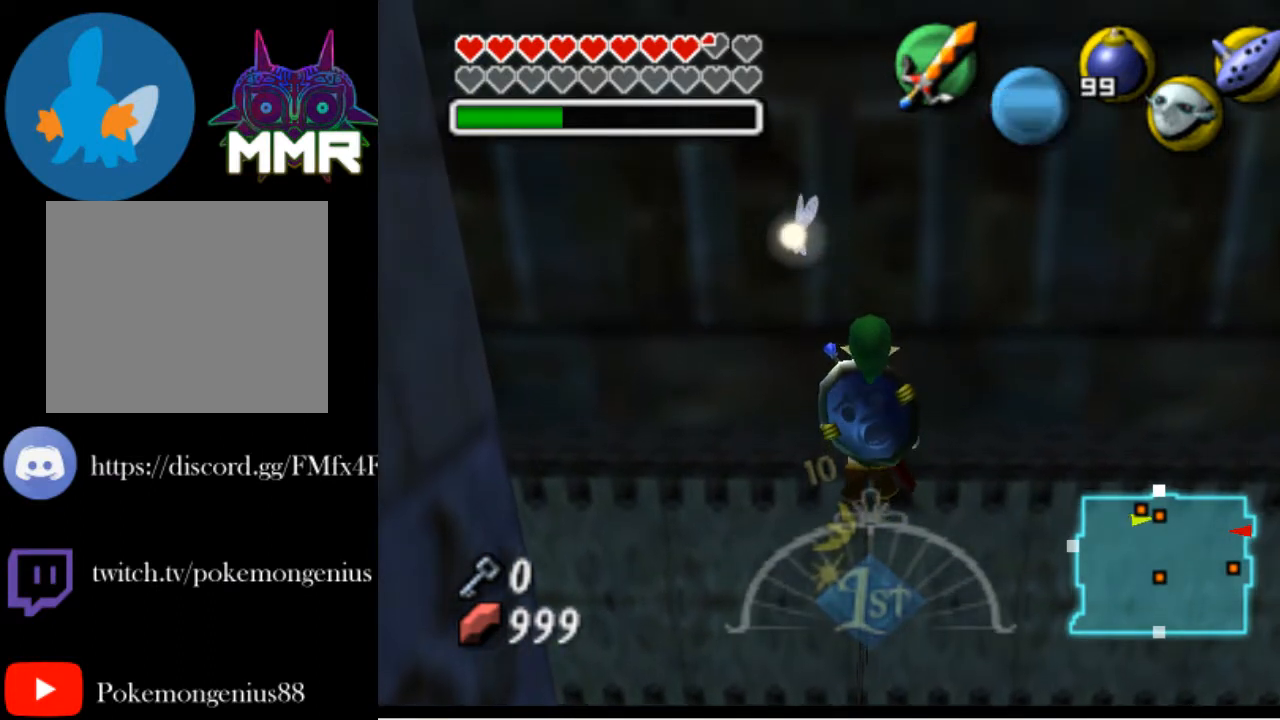
{"buttons": [], "left_stick": "up", "right_stick": "center", "events": [[450, "left_stick", "up"]]}
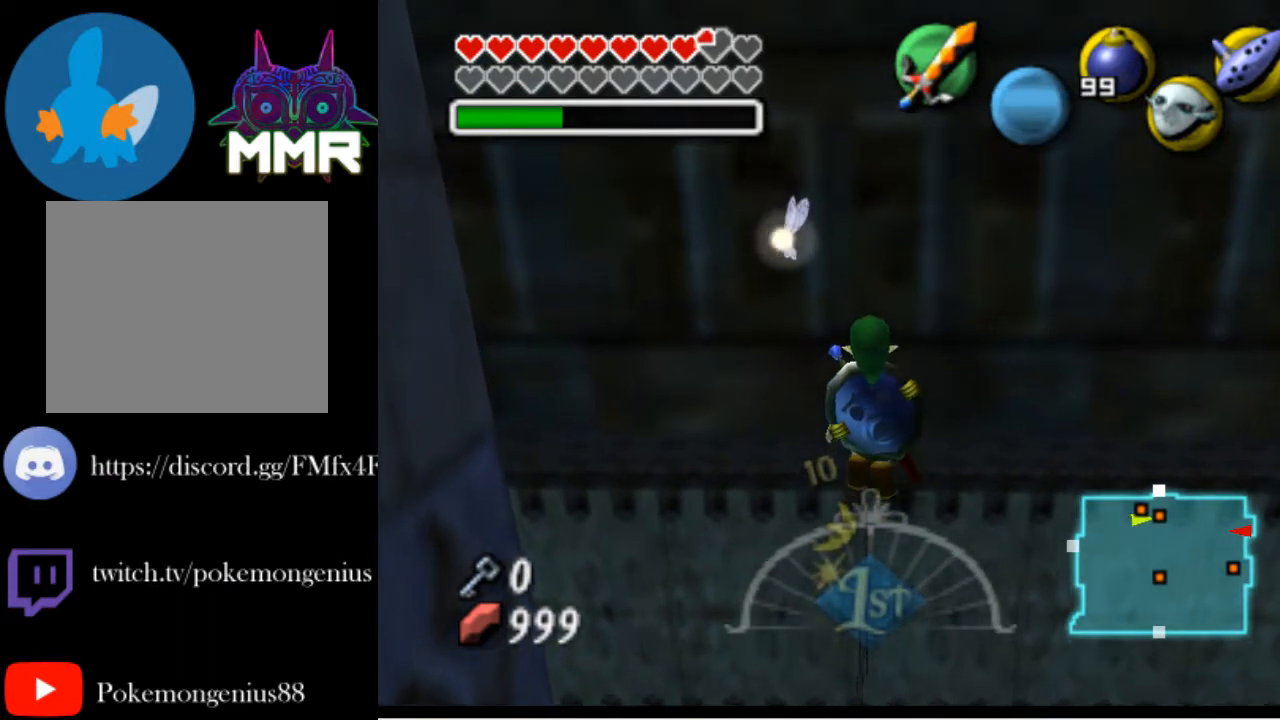
{"buttons": [], "left_stick": "center", "right_stick": "center", "events": [[50, "left_stick", "center"], [250, "left_stick", "up"], [300, "left_stick", "center"]]}